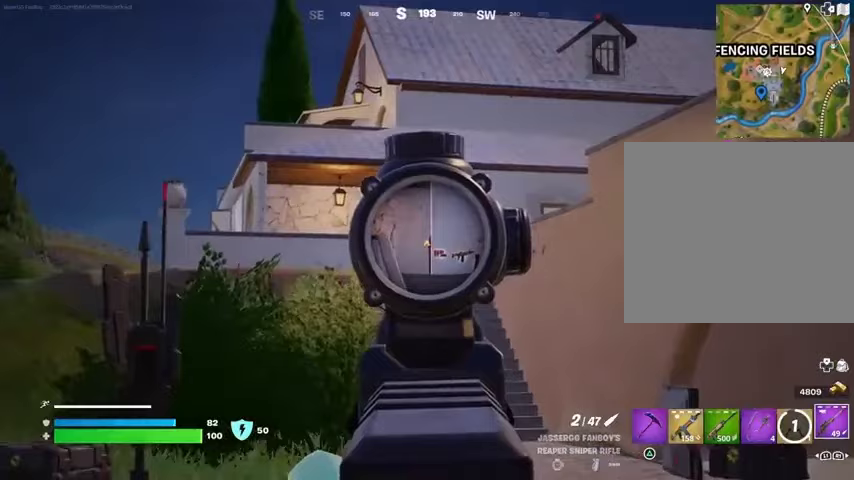
Gameplay with a controller (PlayStation layout); each line is a JSON object with the inputs held at the frame after it. "events" lists button and stick changes between this image and that frame as [ms after this image, input, new state], when the widget could be followed in between.
{"buttons": ["L2"], "left_stick": "up-left", "right_stick": "center", "events": []}
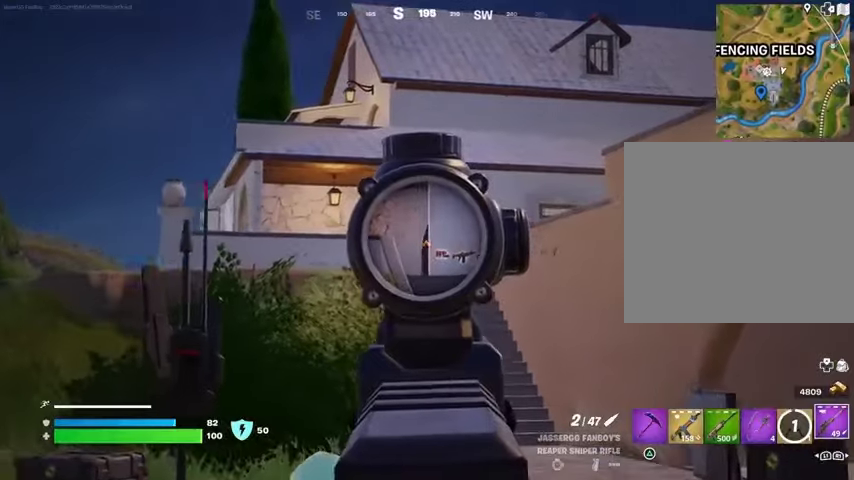
{"buttons": ["L2"], "left_stick": "up-left", "right_stick": "center", "events": []}
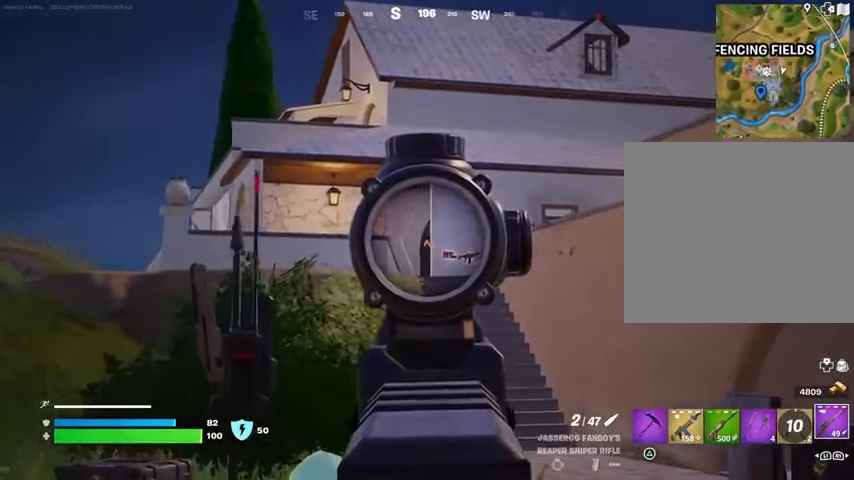
{"buttons": ["L1"], "left_stick": "up-left", "right_stick": "center", "events": [[233, "L3", "down"], [300, "L2", "up"], [333, "right_stick", "left"], [367, "L3", "up"], [433, "L1", "down"], [467, "right_stick", "center"]]}
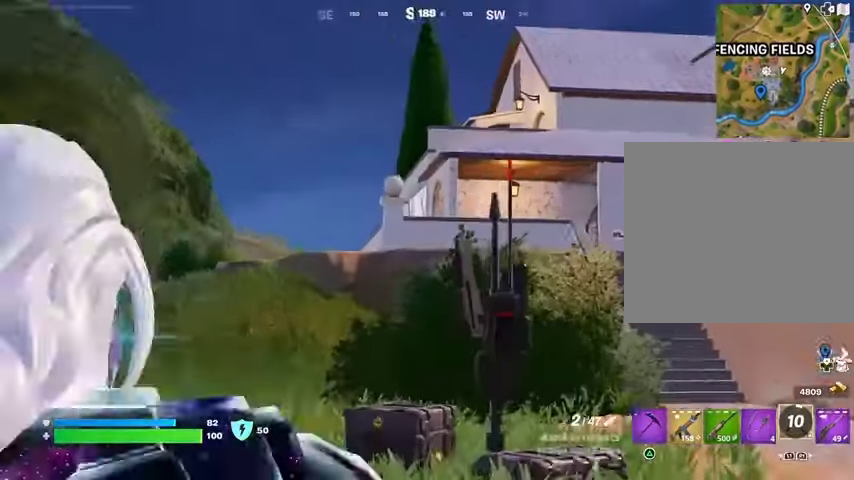
{"buttons": [], "left_stick": "up-left", "right_stick": "center", "events": [[33, "L1", "up"], [100, "CROSS", "down"], [167, "CROSS", "up"], [267, "L2", "down"], [400, "right_stick", "up"], [467, "L2", "up"], [500, "right_stick", "center"]]}
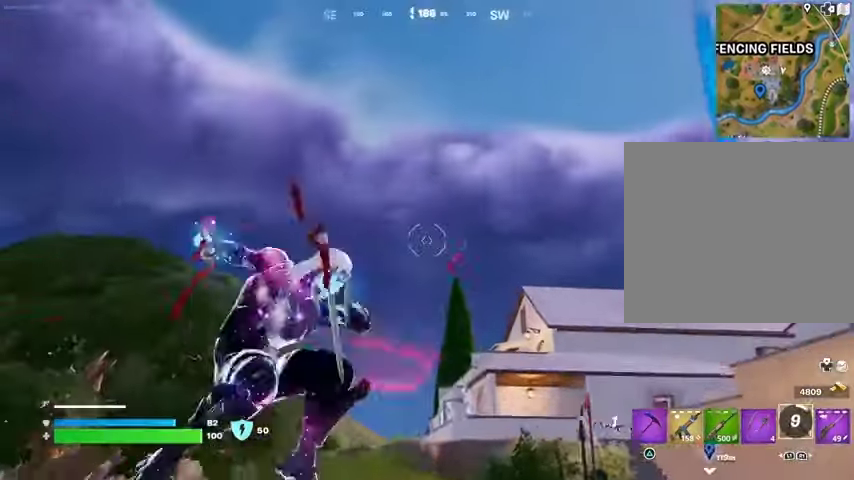
{"buttons": [], "left_stick": "left", "right_stick": "down", "events": [[333, "left_stick", "left"], [333, "right_stick", "down"]]}
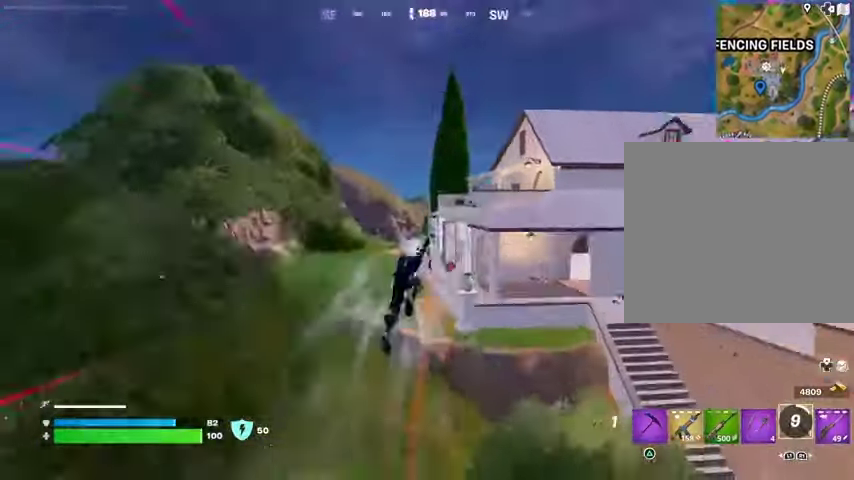
{"buttons": ["R1"], "left_stick": "left", "right_stick": "right", "events": [[67, "right_stick", "center"], [433, "right_stick", "right"], [467, "R1", "down"]]}
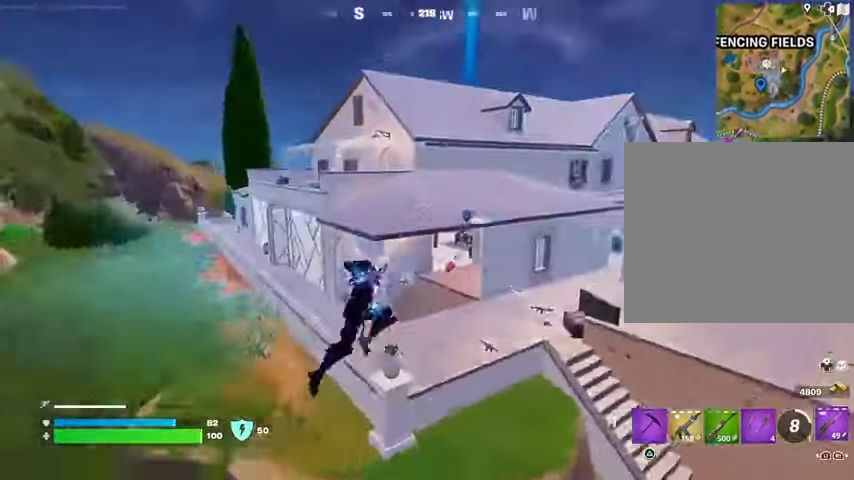
{"buttons": ["R3"], "left_stick": "left", "right_stick": "right", "events": [[33, "R1", "up"], [33, "right_stick", "center"], [100, "R3", "down"], [100, "right_stick", "right"], [167, "R3", "up"], [433, "right_stick", "center"], [500, "R3", "down"], [500, "right_stick", "right"]]}
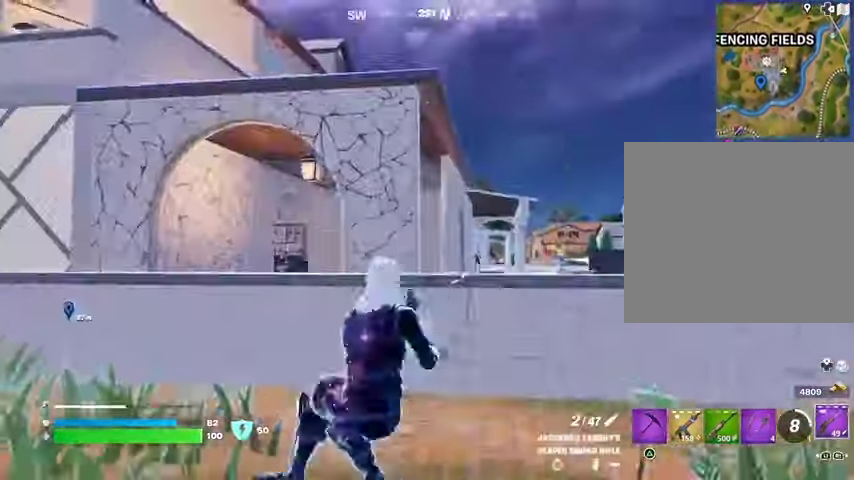
{"buttons": [], "left_stick": "left", "right_stick": "center", "events": [[67, "R3", "up"], [100, "right_stick", "center"], [367, "L3", "down"], [467, "L3", "up"]]}
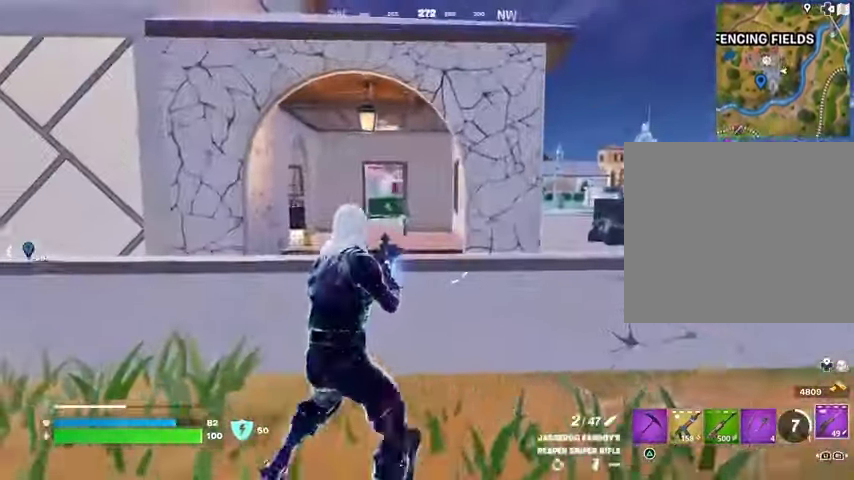
{"buttons": ["L1"], "left_stick": "left", "right_stick": "right", "events": [[133, "right_stick", "left"], [233, "left_stick", "up-left"], [300, "L3", "down"], [467, "L3", "up"], [467, "right_stick", "right"], [500, "L1", "down"], [500, "left_stick", "left"]]}
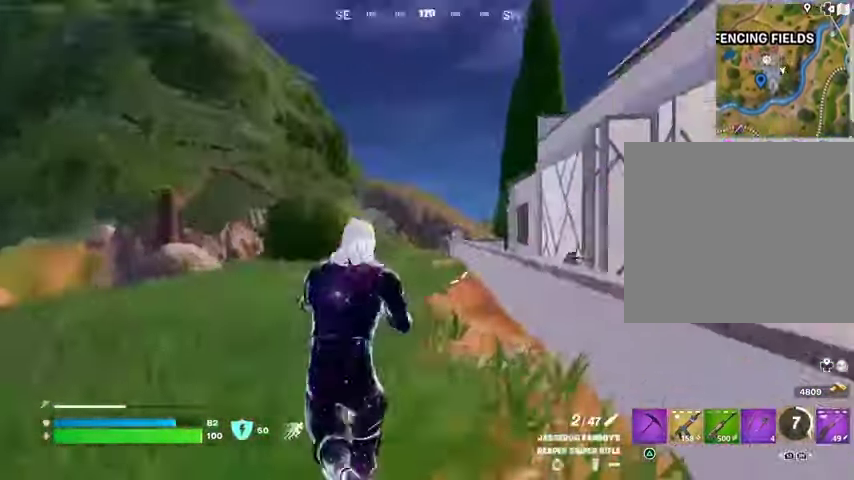
{"buttons": [], "left_stick": "left", "right_stick": "center", "events": [[33, "CROSS", "down"], [67, "L1", "up"], [133, "CROSS", "up"], [200, "right_stick", "center"]]}
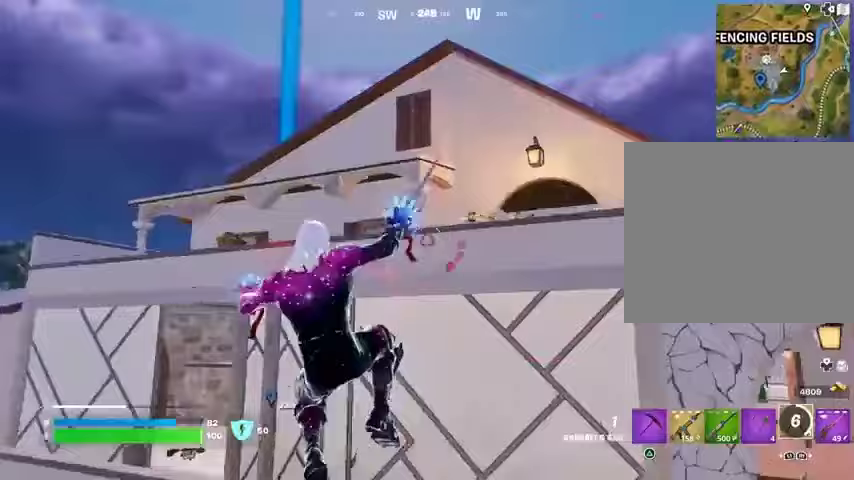
{"buttons": [], "left_stick": "down-right", "right_stick": "left", "events": [[33, "right_stick", "right"], [200, "right_stick", "center"], [267, "left_stick", "down-right"], [367, "right_stick", "left"]]}
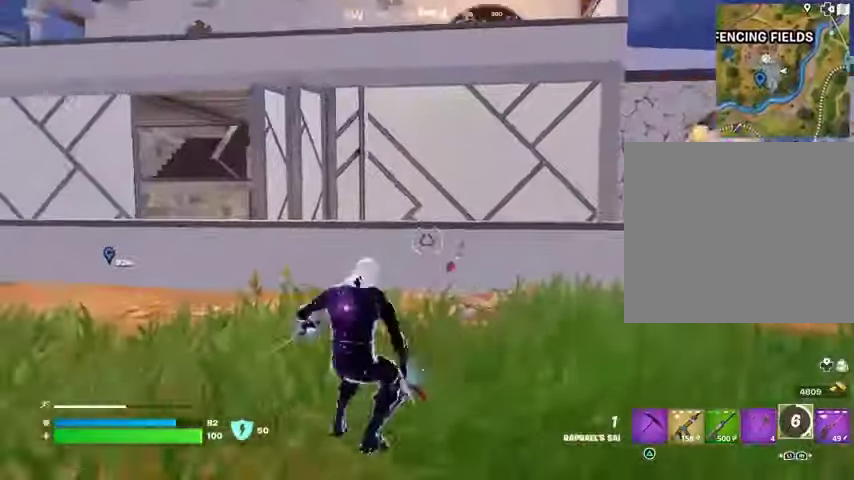
{"buttons": [], "left_stick": "left", "right_stick": "up-left", "events": [[33, "left_stick", "right"], [33, "right_stick", "center"], [200, "L1", "down"], [200, "right_stick", "up"], [267, "left_stick", "down"], [300, "CROSS", "down"], [300, "L1", "up"], [333, "right_stick", "center"], [367, "CROSS", "up"], [367, "left_stick", "left"], [500, "right_stick", "up-left"]]}
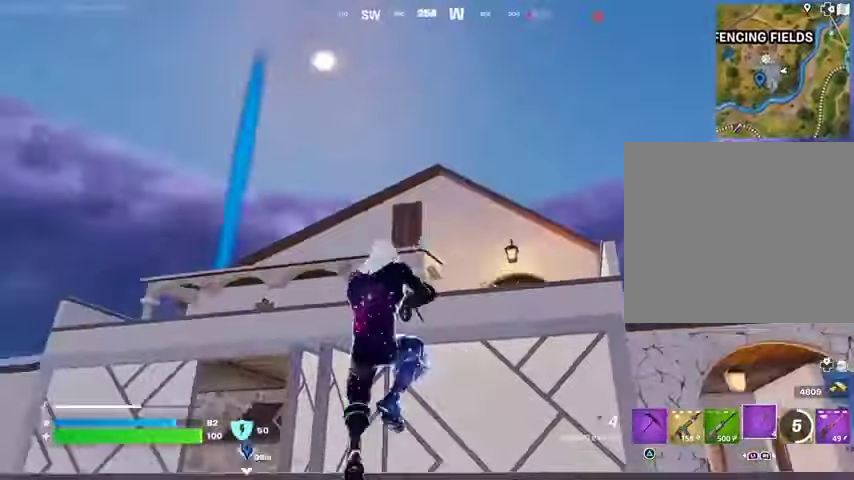
{"buttons": ["L2"], "left_stick": "left", "right_stick": "center", "events": [[67, "right_stick", "center"], [200, "L2", "down"], [300, "L2", "up"], [500, "L2", "down"]]}
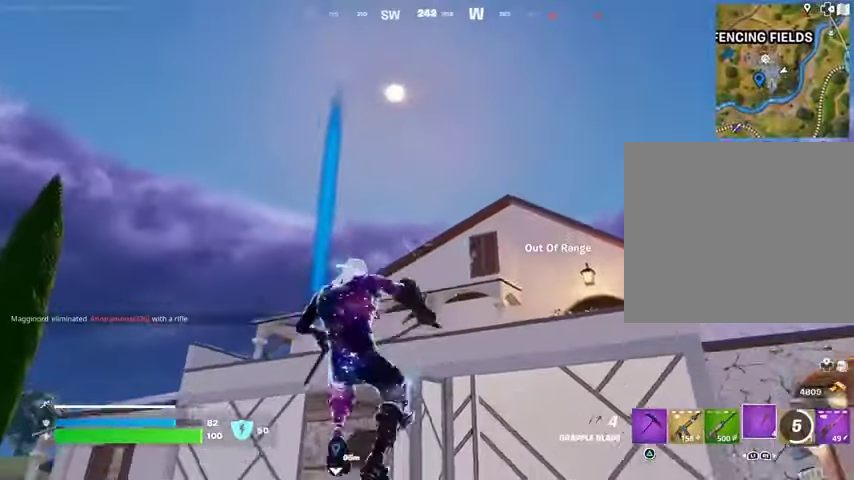
{"buttons": [], "left_stick": "down", "right_stick": "down-right", "events": [[133, "L2", "up"], [267, "left_stick", "down-left"], [367, "left_stick", "down"], [367, "right_stick", "down-right"]]}
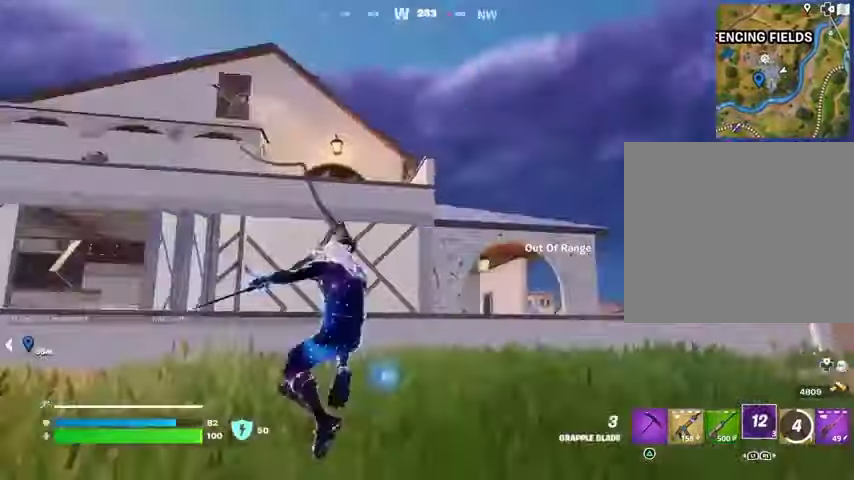
{"buttons": [], "left_stick": "down-left", "right_stick": "left", "events": [[100, "right_stick", "center"], [467, "left_stick", "down-left"], [500, "right_stick", "left"]]}
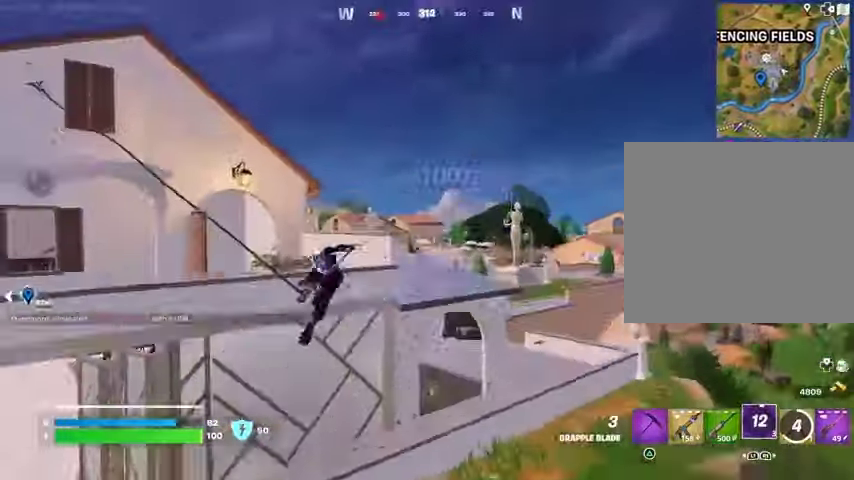
{"buttons": [], "left_stick": "up-left", "right_stick": "center", "events": [[100, "left_stick", "left"], [167, "right_stick", "center"], [300, "left_stick", "up-left"]]}
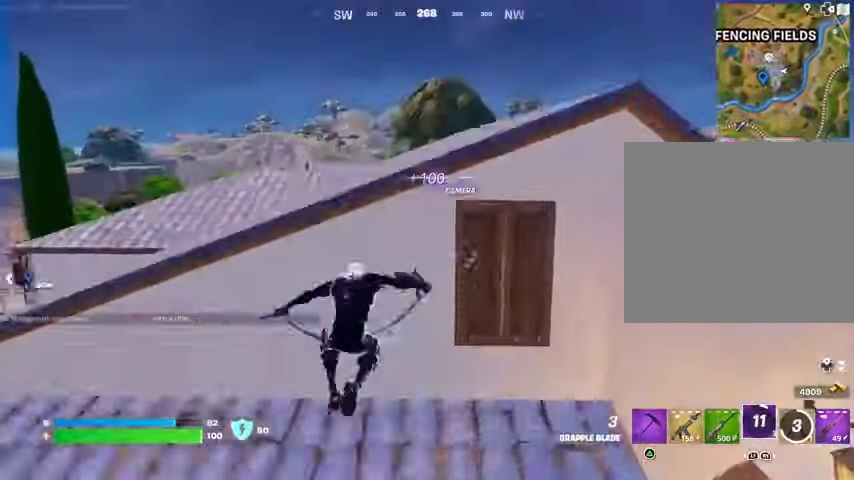
{"buttons": [], "left_stick": "up", "right_stick": "down-right", "events": [[33, "CROSS", "down"], [67, "left_stick", "up"], [133, "CROSS", "up"], [167, "CROSS", "down"], [167, "left_stick", "up-right"], [267, "CROSS", "up"], [367, "right_stick", "down-right"], [433, "left_stick", "up"]]}
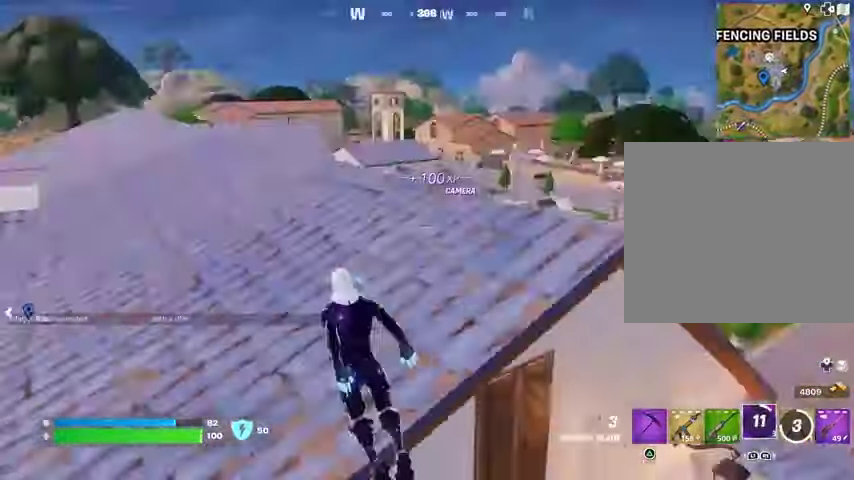
{"buttons": ["CROSS"], "left_stick": "up-left", "right_stick": "center", "events": [[33, "L1", "down"], [33, "right_stick", "center"], [133, "L1", "up"], [233, "L1", "down"], [333, "L1", "up"], [467, "left_stick", "up-left"], [500, "CROSS", "down"]]}
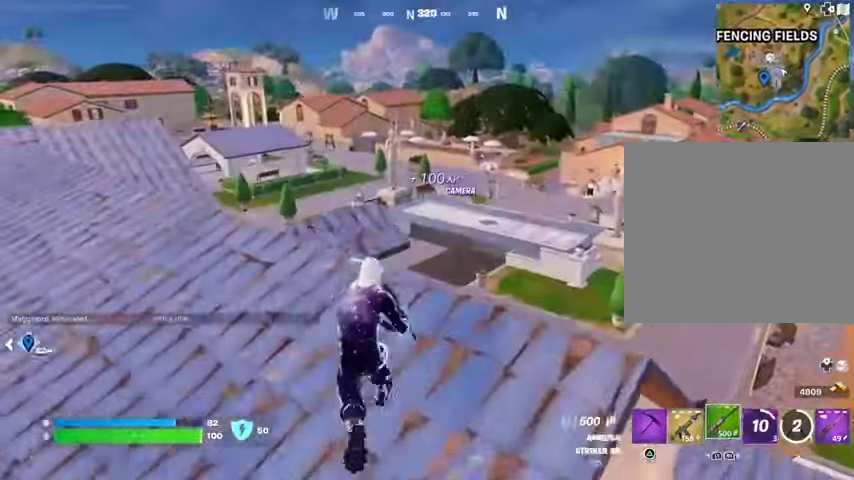
{"buttons": [], "left_stick": "left", "right_stick": "center", "events": [[67, "SQUARE", "down"], [67, "left_stick", "left"], [100, "CROSS", "up"], [167, "SQUARE", "up"], [233, "SQUARE", "down"], [300, "SQUARE", "up"], [400, "SQUARE", "down"], [433, "SQUARE", "up"]]}
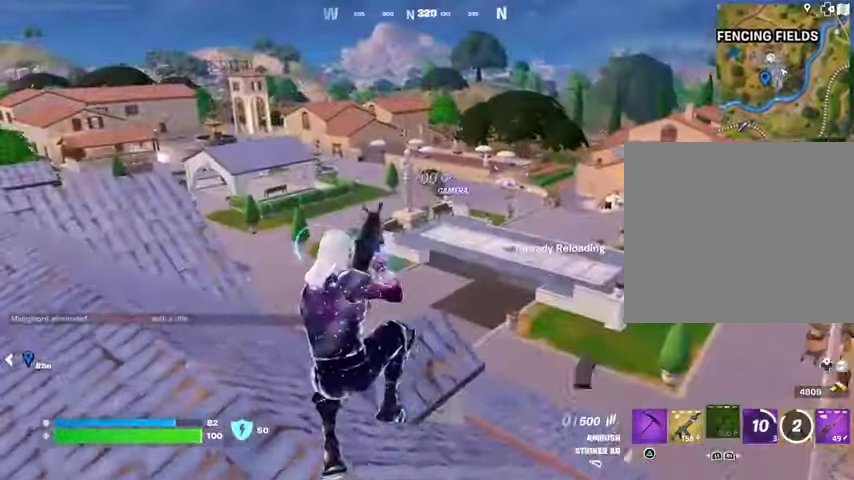
{"buttons": [], "left_stick": "left", "right_stick": "center", "events": [[67, "R3", "down"], [67, "right_stick", "down-right"], [133, "R3", "up"], [167, "right_stick", "center"]]}
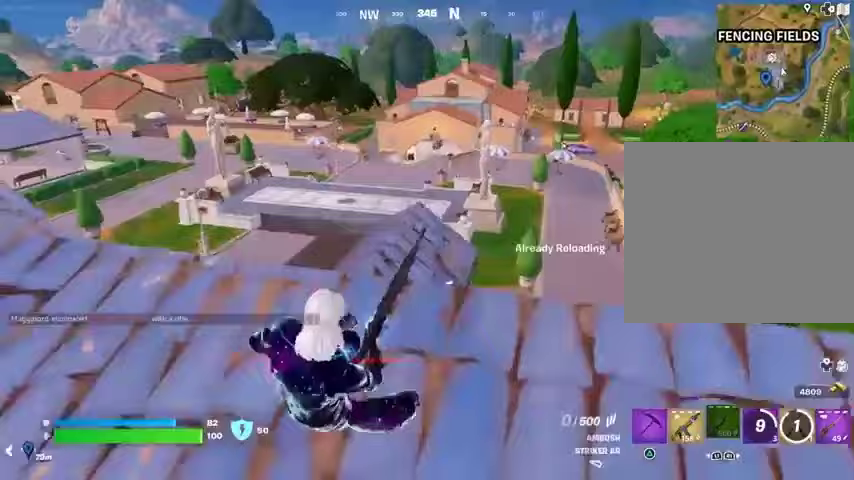
{"buttons": [], "left_stick": "left", "right_stick": "center", "events": [[33, "CROSS", "down"], [67, "CROSS", "up"], [100, "right_stick", "left"], [233, "right_stick", "center"]]}
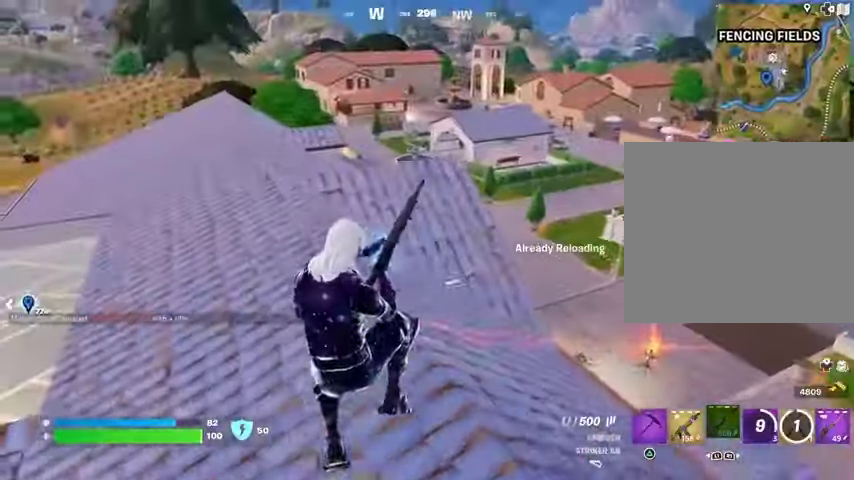
{"buttons": [], "left_stick": "up", "right_stick": "down", "events": [[133, "right_stick", "right"], [233, "right_stick", "center"], [500, "left_stick", "up"], [500, "right_stick", "down"]]}
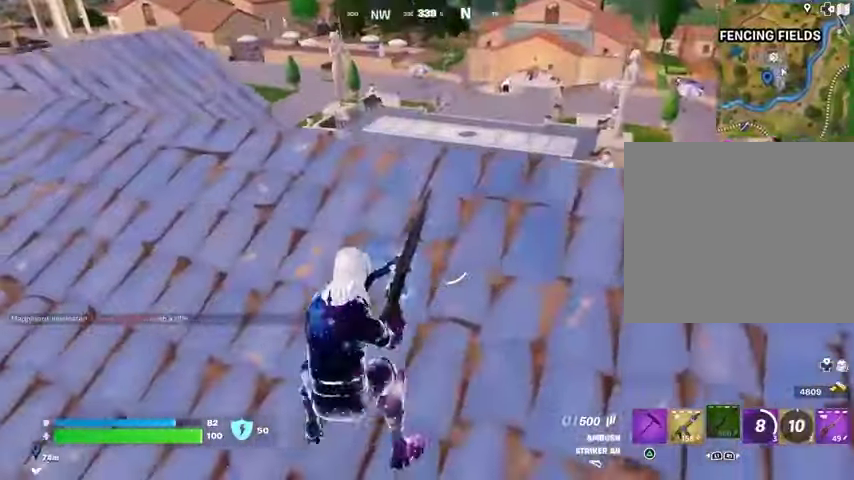
{"buttons": [], "left_stick": "down-right", "right_stick": "center", "events": [[133, "right_stick", "center"], [300, "left_stick", "right"], [367, "left_stick", "down-right"]]}
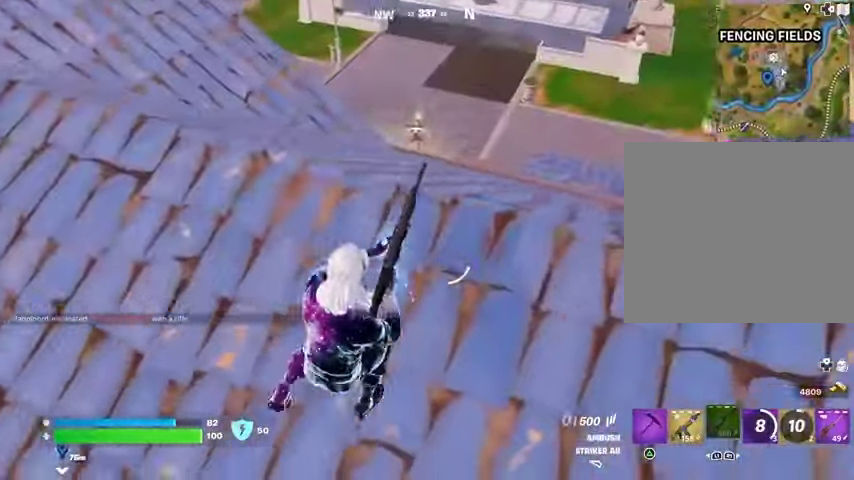
{"buttons": ["L2"], "left_stick": "up", "right_stick": "center", "events": [[67, "right_stick", "up"], [200, "left_stick", "up-left"], [200, "right_stick", "center"], [267, "left_stick", "up"], [467, "L2", "down"]]}
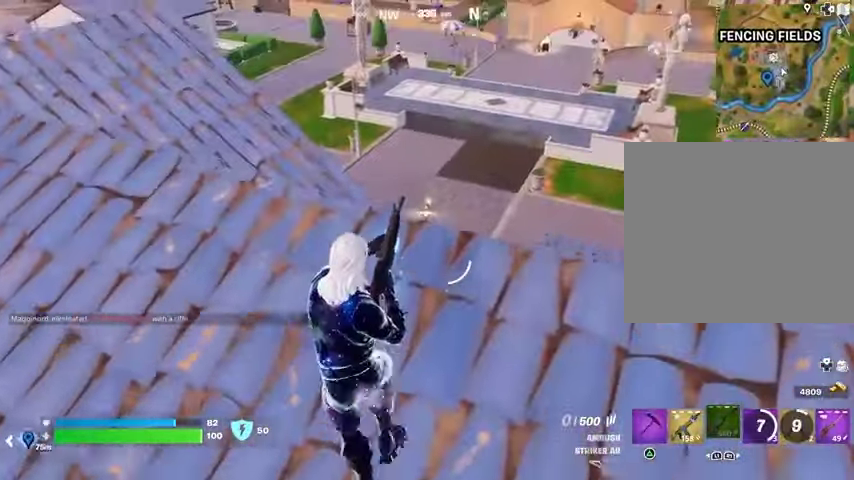
{"buttons": ["L2", "R2"], "left_stick": "up", "right_stick": "down"}
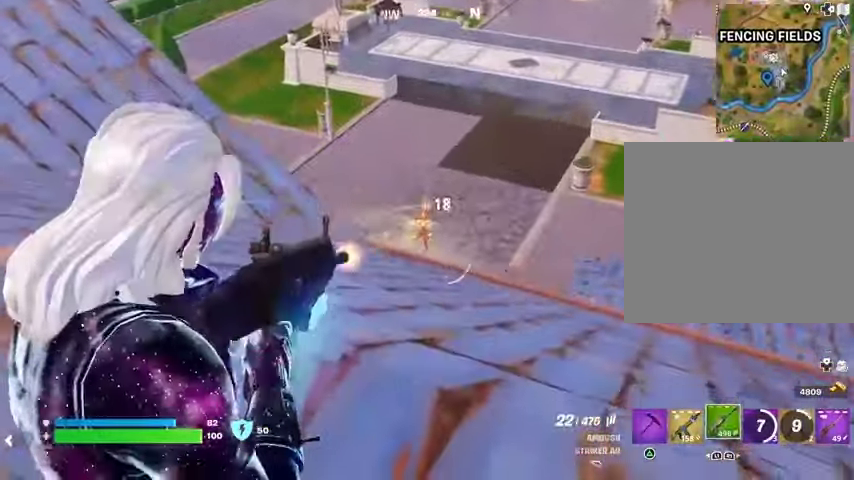
{"buttons": ["L2", "R2"], "left_stick": "up-right", "right_stick": "center", "events": [[33, "right_stick", "center"], [233, "left_stick", "center"], [367, "left_stick", "down-left"], [500, "left_stick", "up-right"]]}
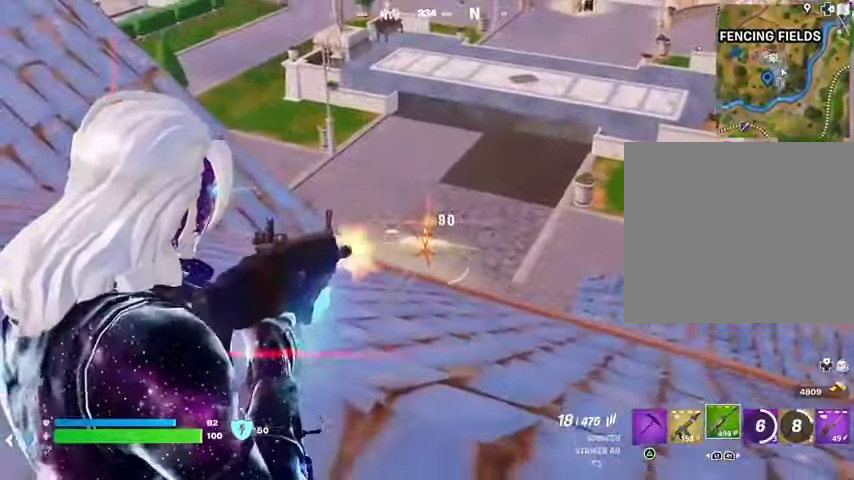
{"buttons": ["L2", "R2"], "left_stick": "down", "right_stick": "center", "events": [[133, "left_stick", "center"], [467, "left_stick", "down"]]}
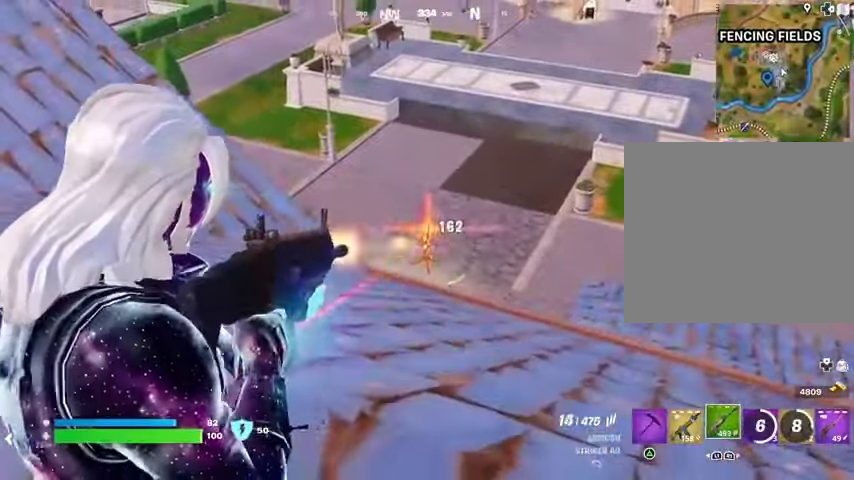
{"buttons": ["L2", "R2"], "left_stick": "up-left", "right_stick": "center", "events": [[133, "left_stick", "center"], [233, "left_stick", "up-left"]]}
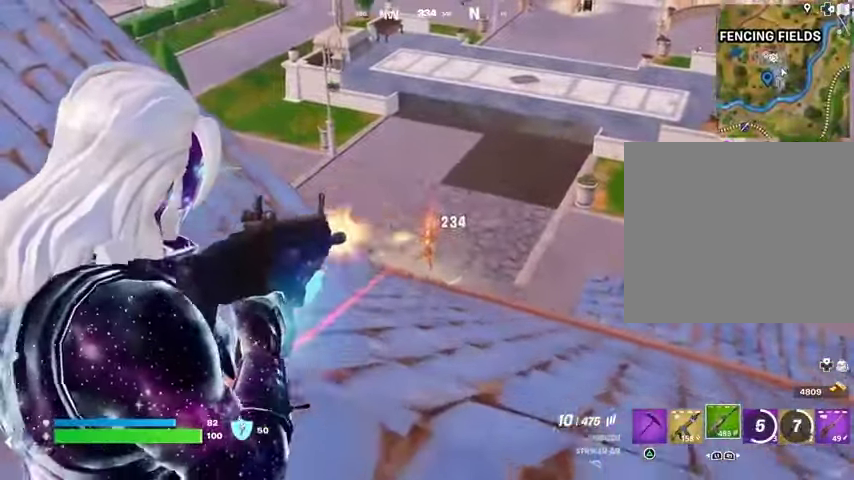
{"buttons": [], "left_stick": "up-left", "right_stick": "left", "events": [[233, "right_stick", "down"], [333, "L2", "up"], [333, "R2", "up"], [367, "right_stick", "left"], [400, "L3", "down"], [500, "L3", "up"]]}
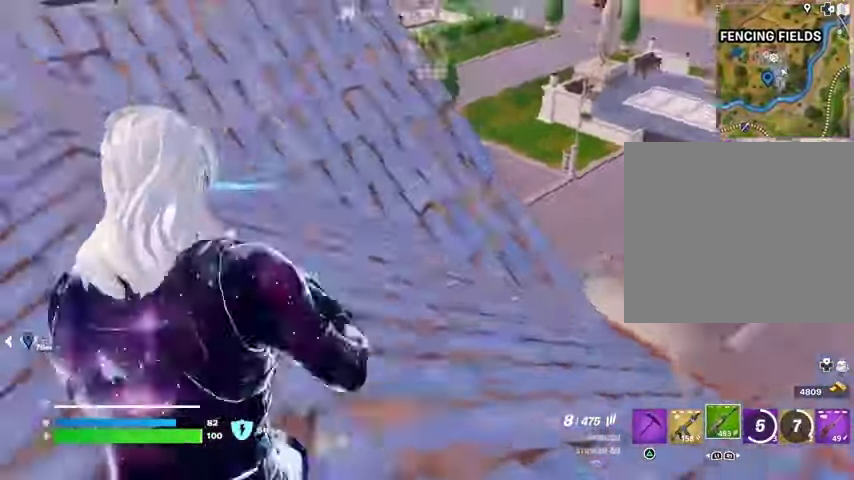
{"buttons": [], "left_stick": "up", "right_stick": "left", "events": [[233, "left_stick", "up"], [333, "L1", "down"], [367, "CROSS", "down"], [400, "L1", "up"], [433, "CROSS", "up"]]}